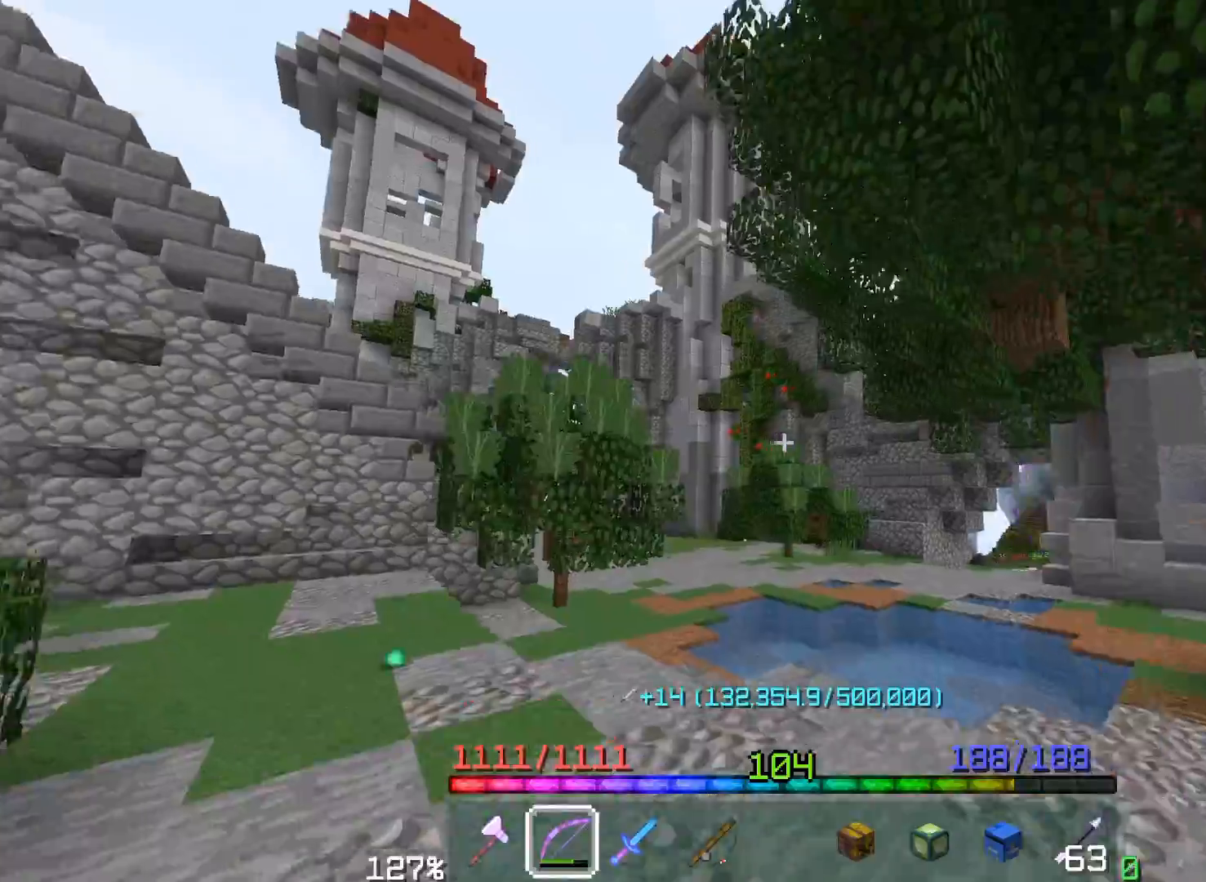
Gameplay with keyboard and mouse; each line is a JSON object with the keys and mouse buttons held at the frame after it. "events" lists presses ("down") and releases ("up") of "a", "d", "s", "space", "w", "mouse_left" and "mouse_right" between this image and that frame as [ms after this image, input, new state], when the widget could be followed in between. "mouse_left", "mouse_right" = the "left", "right" buttons of the "mouse" list. No other keys are recorded. Fast repeated clicks can show as one long hold. Mouse movement is not recorded. Not read: other_keys.
{"keys": ["a", "w"], "mouse": [], "events": [[33, "mouse_right", "up"], [283, "space", "up"]]}
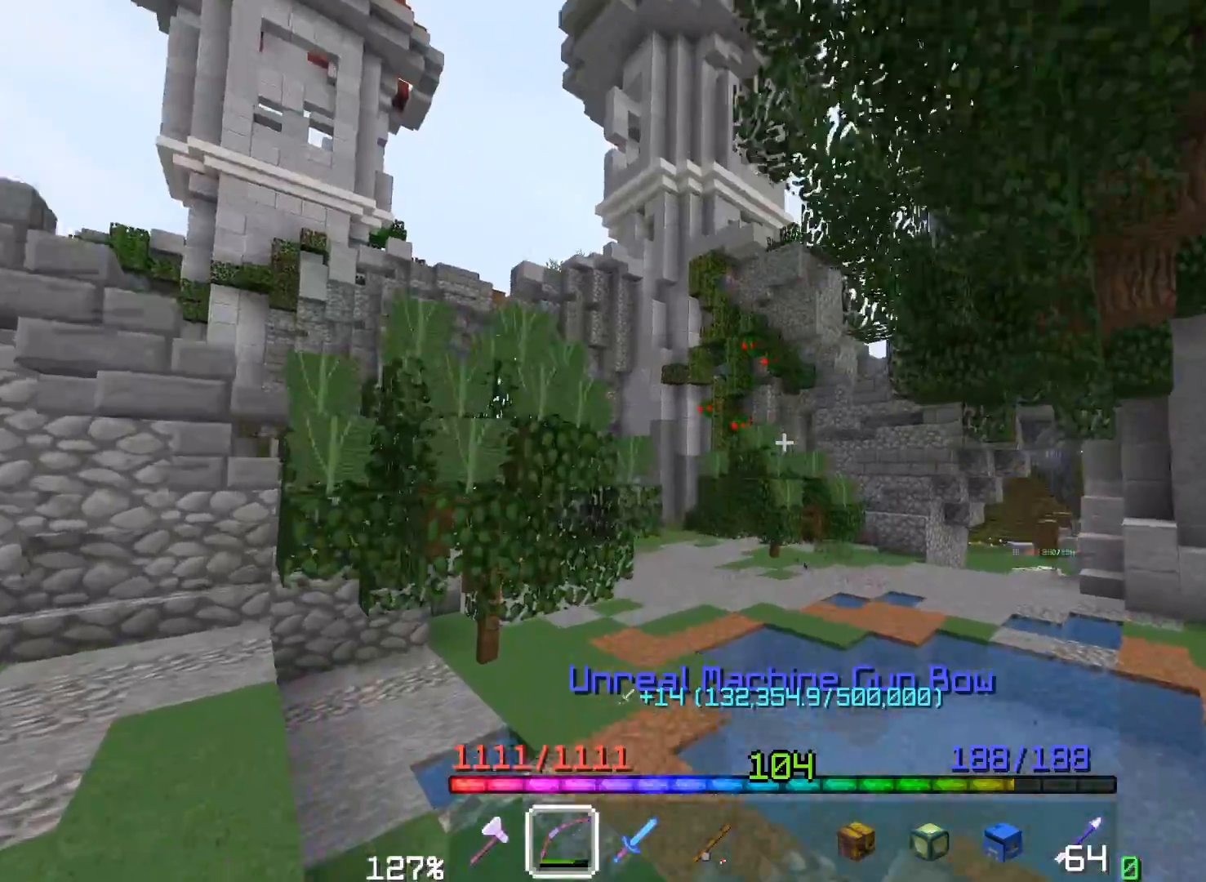
{"keys": ["a", "w"], "mouse": [], "events": [[83, "space", "down"], [467, "space", "up"]]}
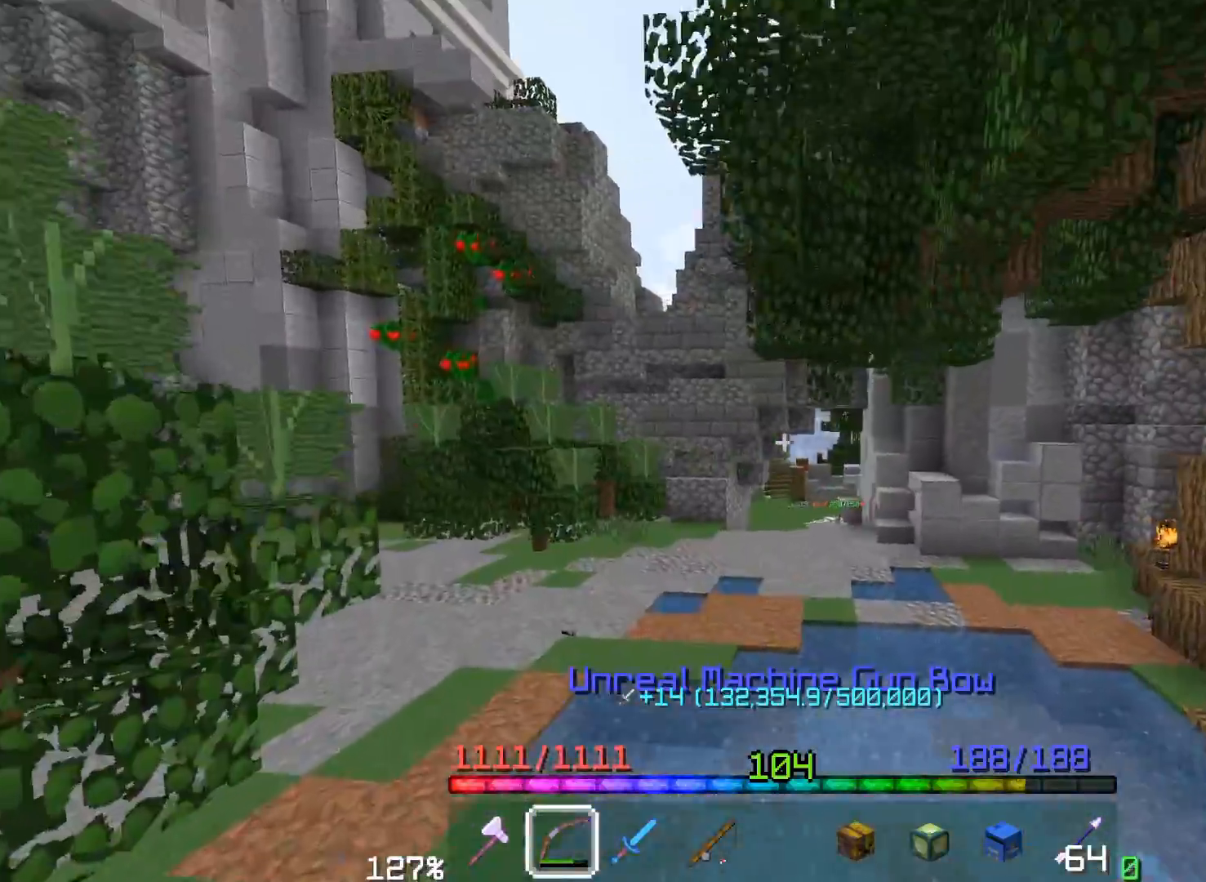
{"keys": ["a", "space", "w"], "mouse": ["right"], "events": [[250, "space", "down"], [467, "mouse_right", "down"]]}
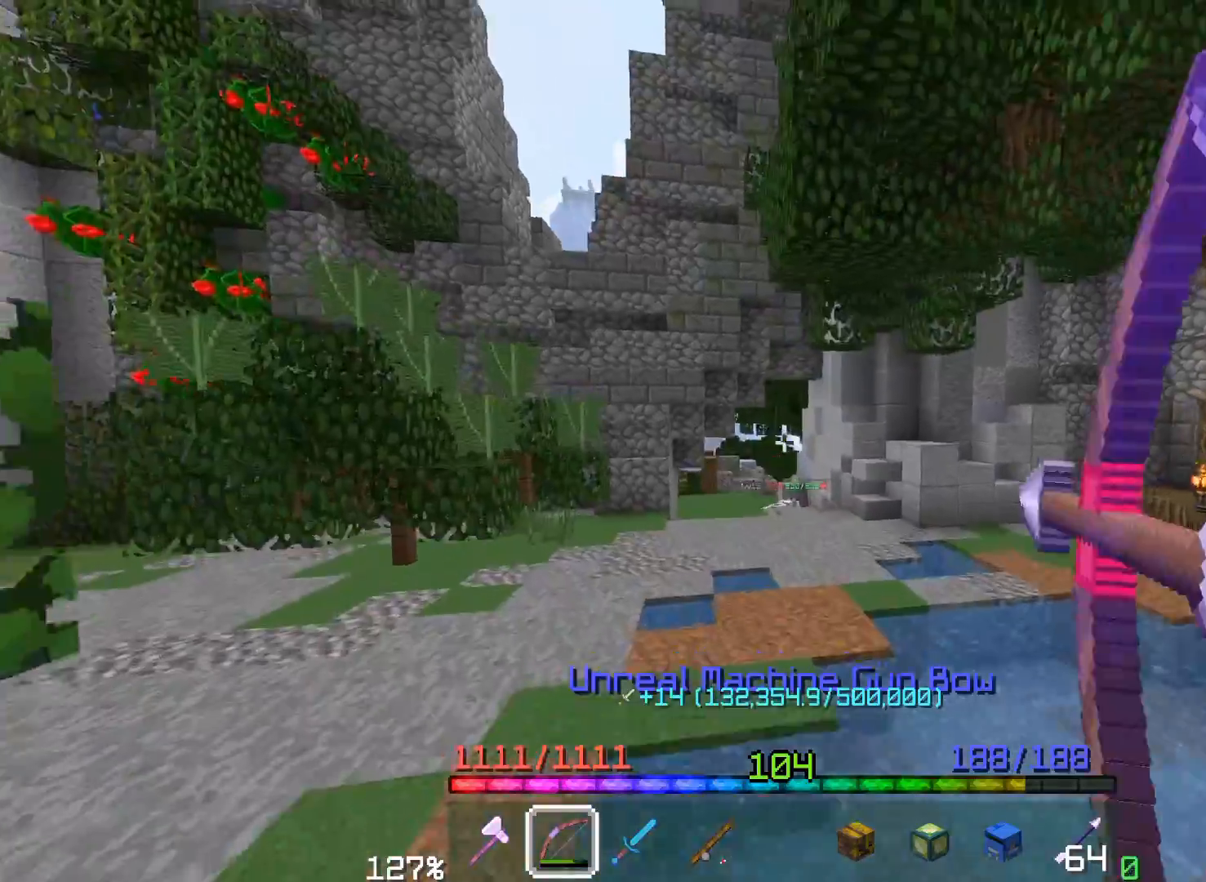
{"keys": ["a", "space", "w"], "mouse": ["right"], "events": [[83, "space", "up"], [283, "space", "down"]]}
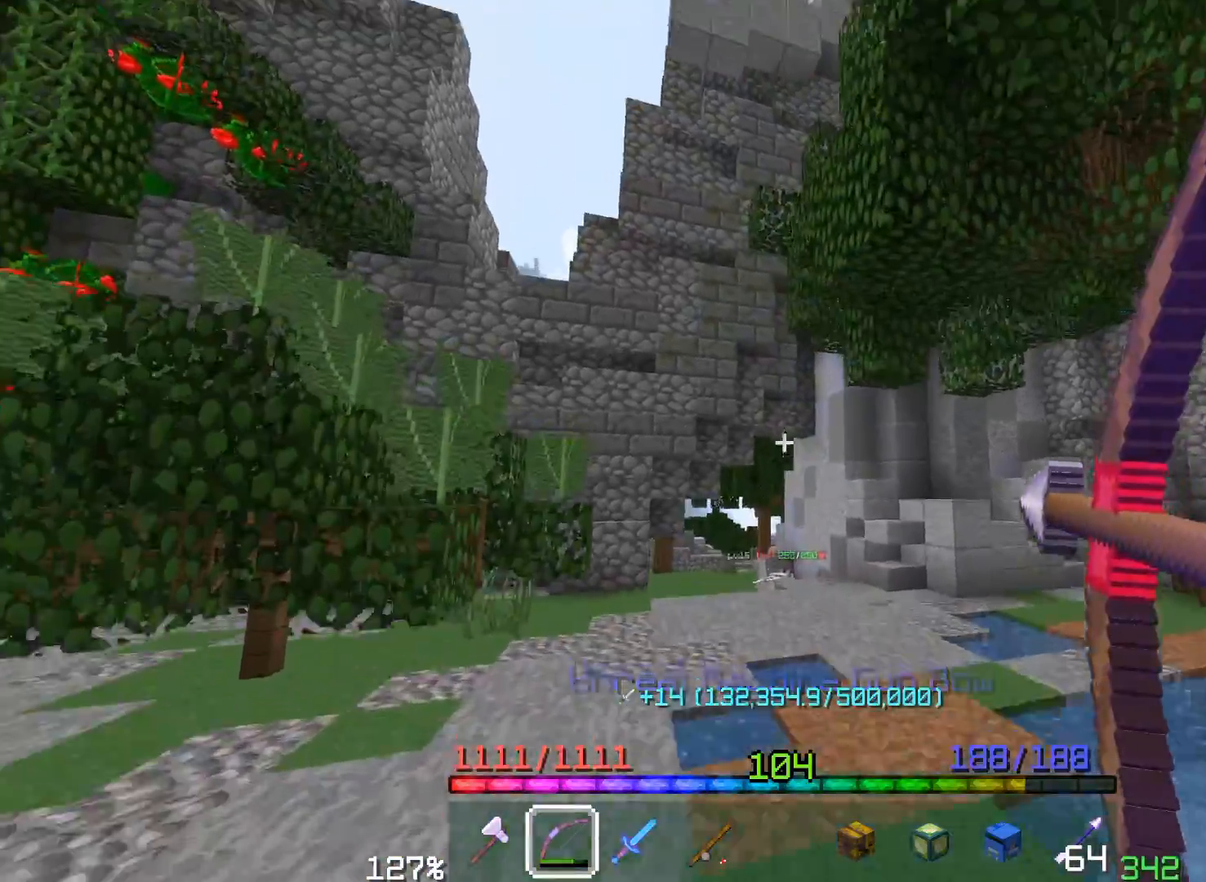
{"keys": ["w"], "mouse": [], "events": [[17, "a", "up"], [150, "space", "up"], [233, "mouse_right", "up"]]}
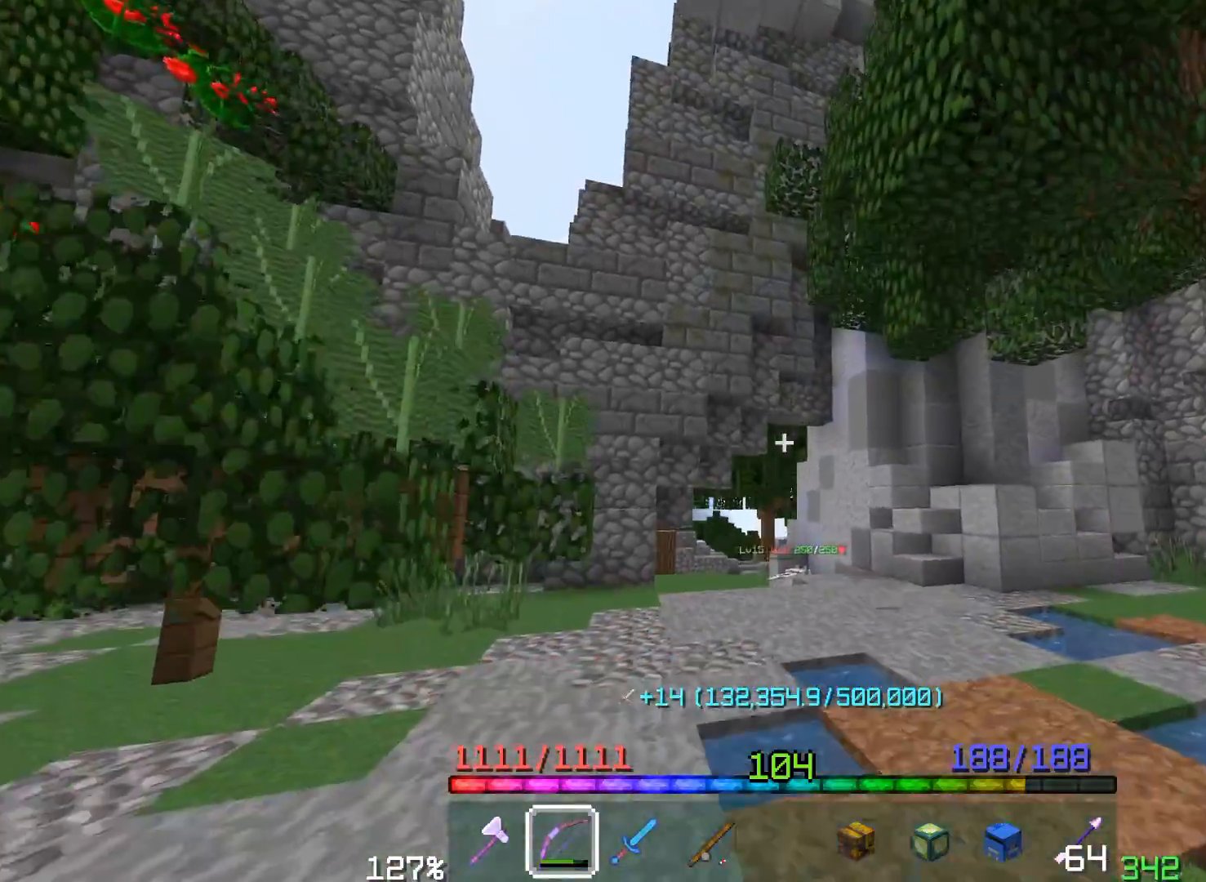
{"keys": ["space", "w"], "mouse": [], "events": [[67, "a", "down"], [183, "space", "down"], [333, "a", "up"]]}
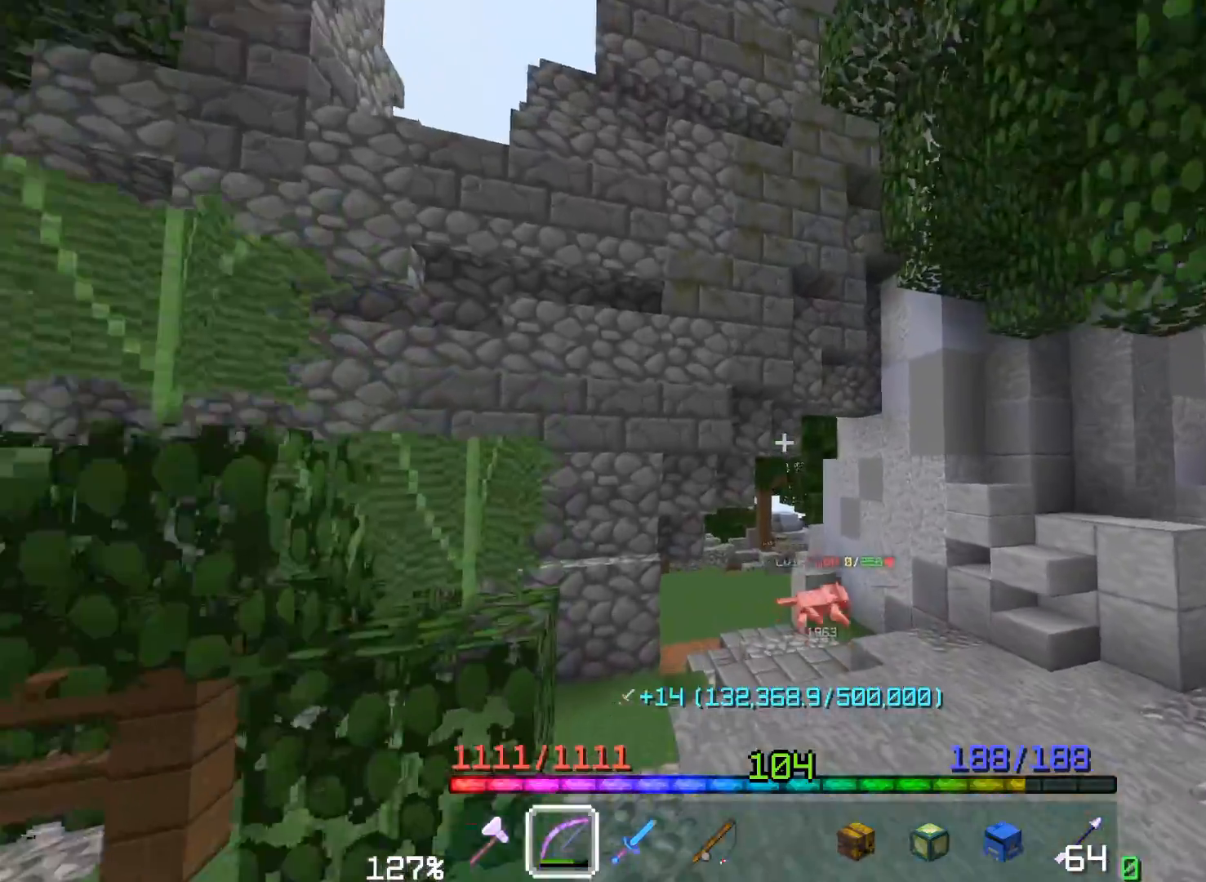
{"keys": ["d", "w"], "mouse": [], "events": [[33, "space", "up"], [283, "d", "down"]]}
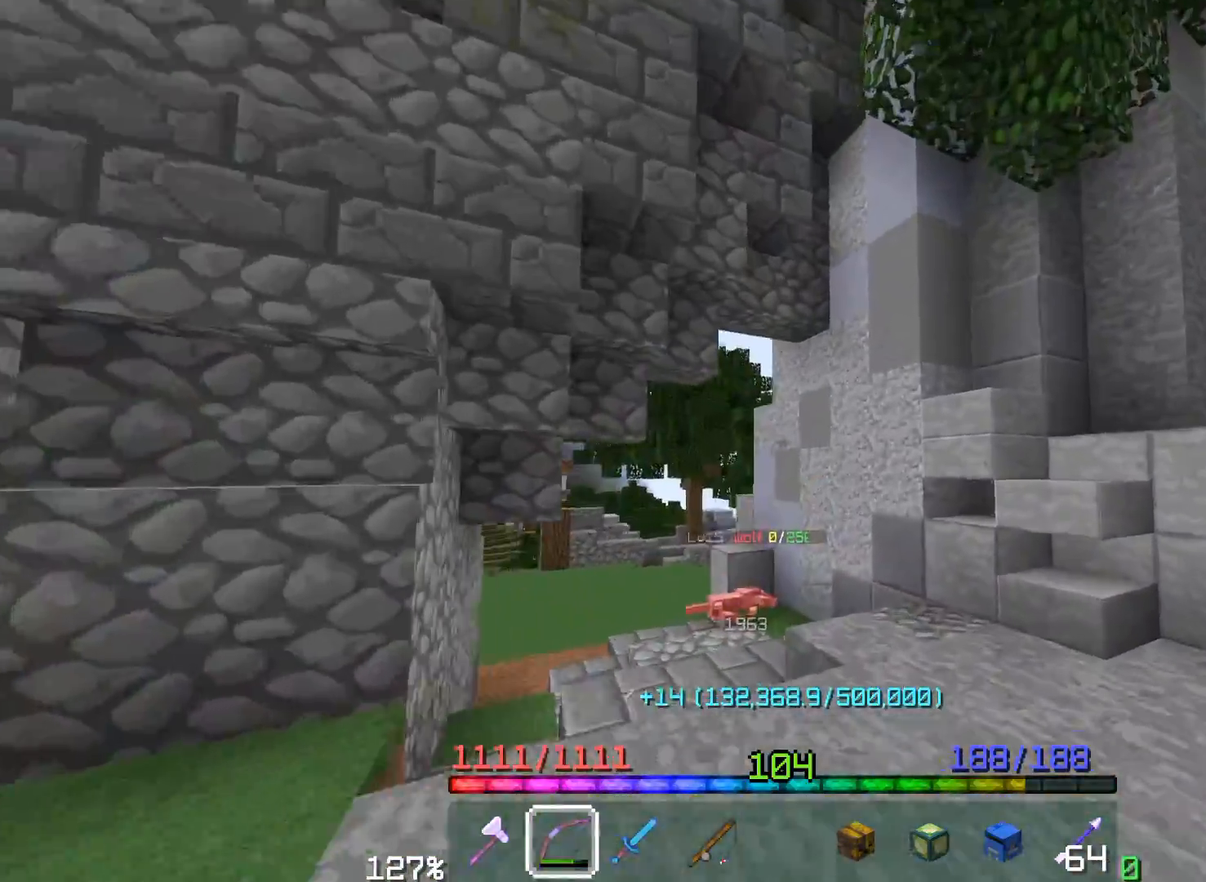
{"keys": ["w"], "mouse": [], "events": [[167, "d", "up"]]}
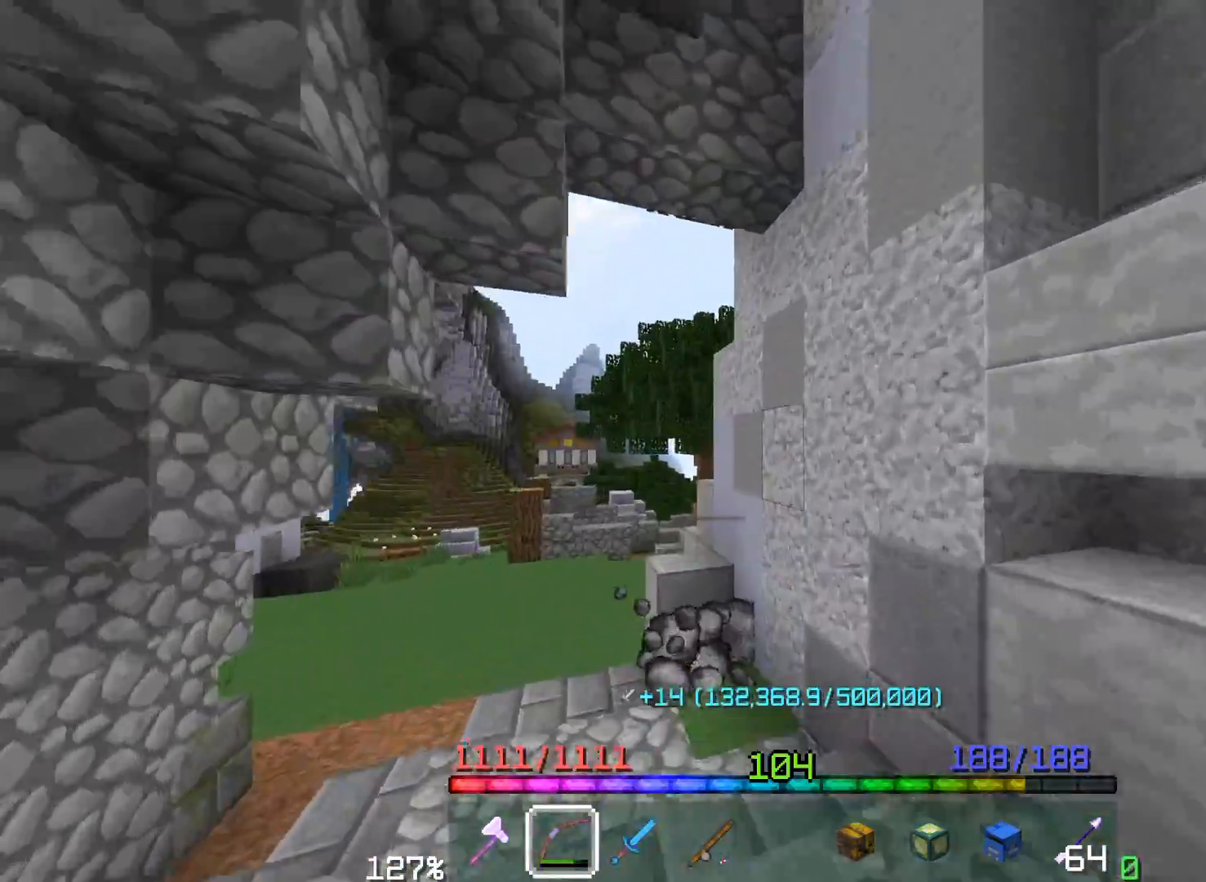
{"keys": ["space", "w"], "mouse": ["left"], "events": [[433, "mouse_left", "down"], [483, "space", "down"]]}
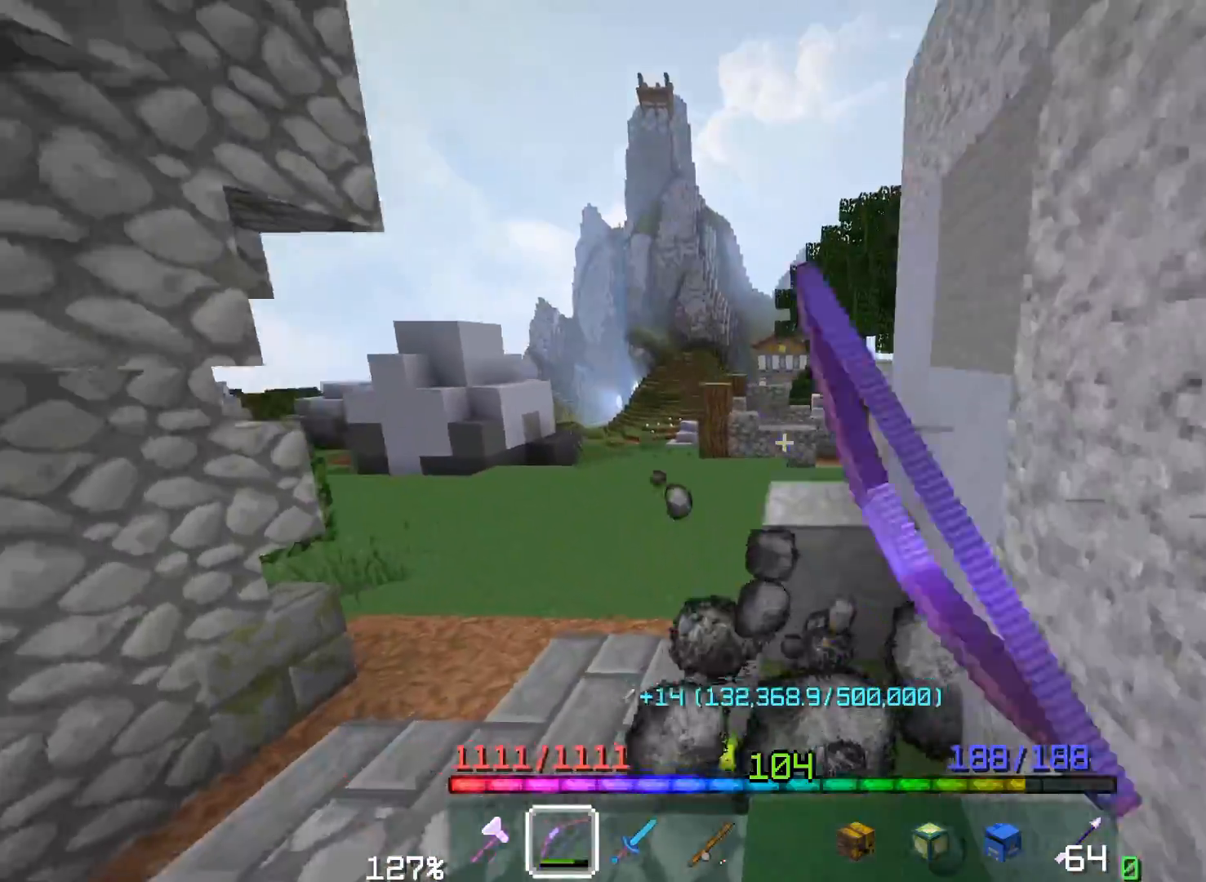
{"keys": ["space", "w"], "mouse": [], "events": [[100, "mouse_left", "up"], [350, "space", "up"], [450, "space", "down"]]}
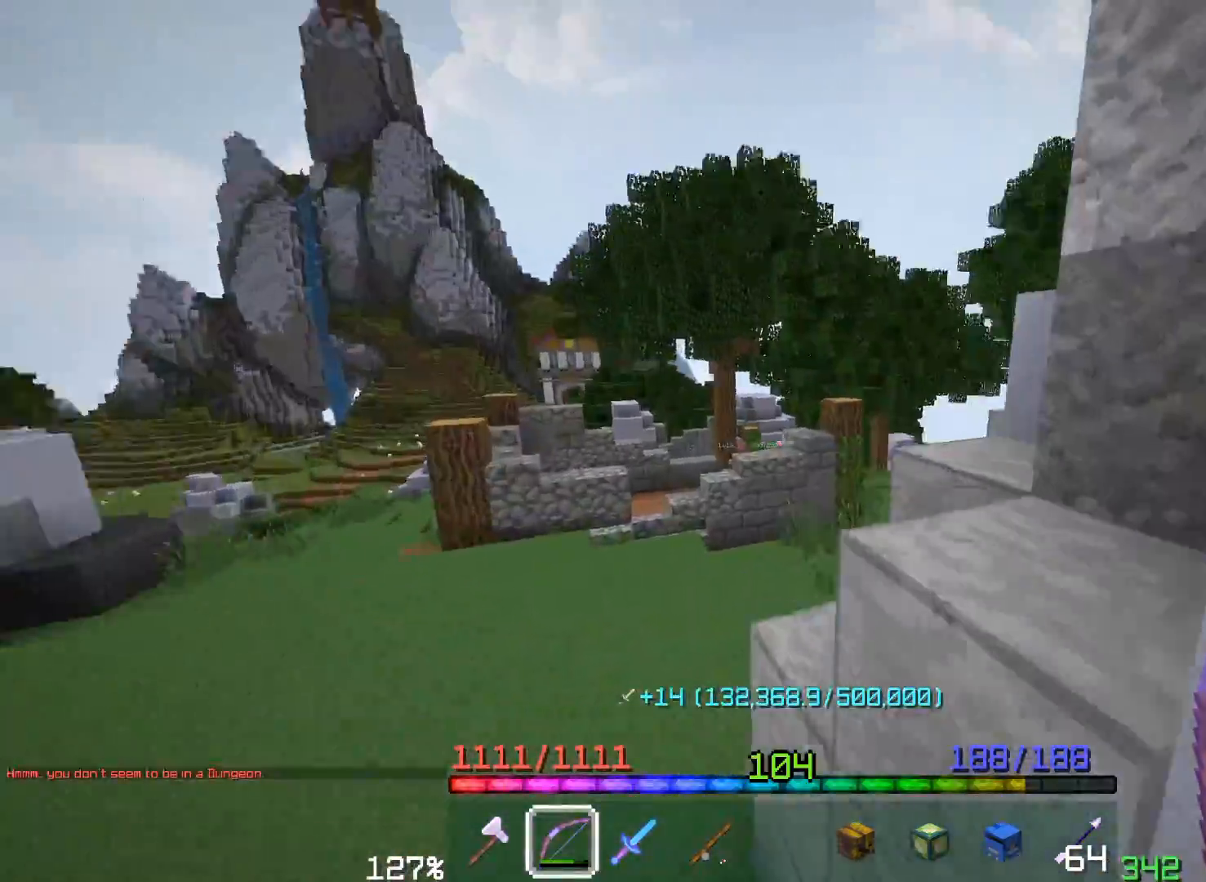
{"keys": ["w"], "mouse": [], "events": [[117, "mouse_right", "down"], [400, "space", "up"], [467, "mouse_right", "up"]]}
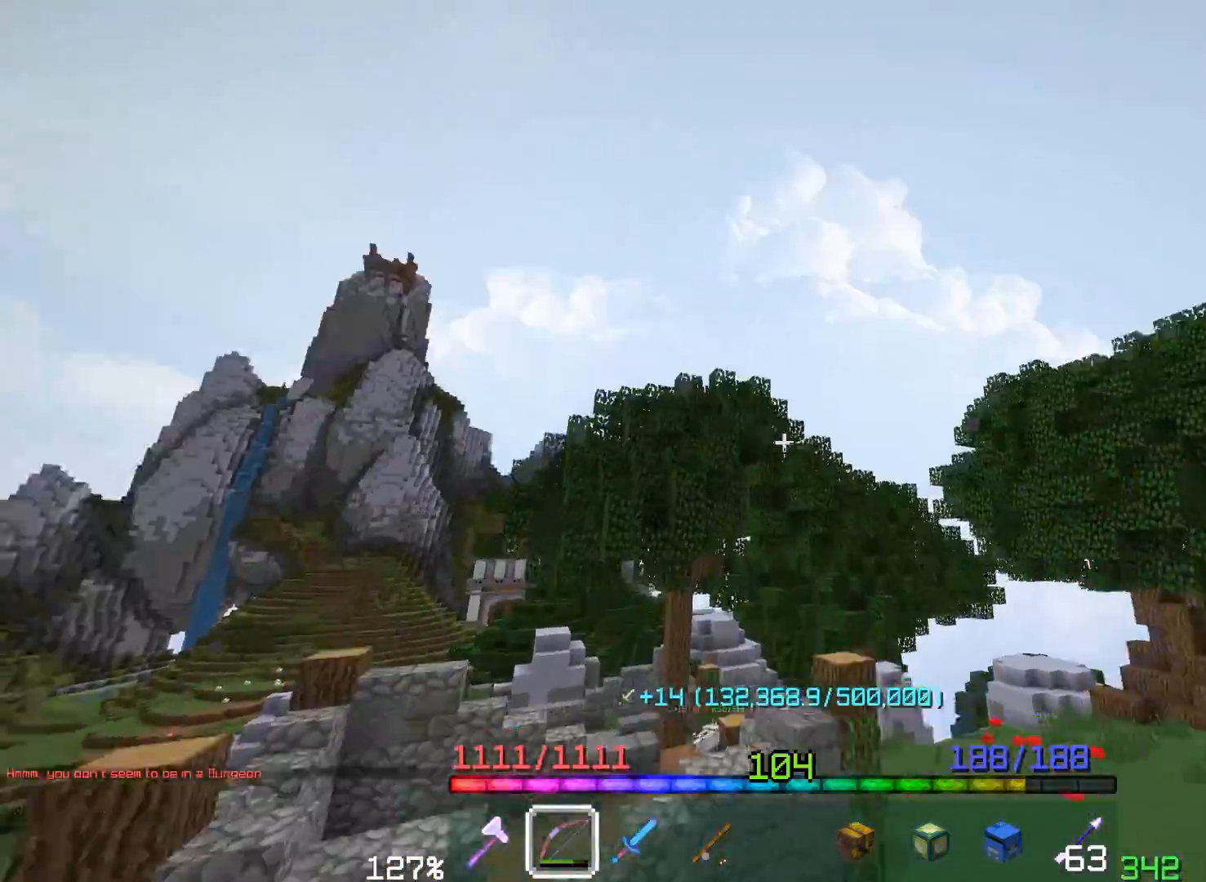
{"keys": ["a", "space", "w"], "mouse": ["right"], "events": [[33, "a", "down"], [117, "mouse_right", "down"], [300, "mouse_right", "up"], [317, "space", "down"], [433, "mouse_right", "down"]]}
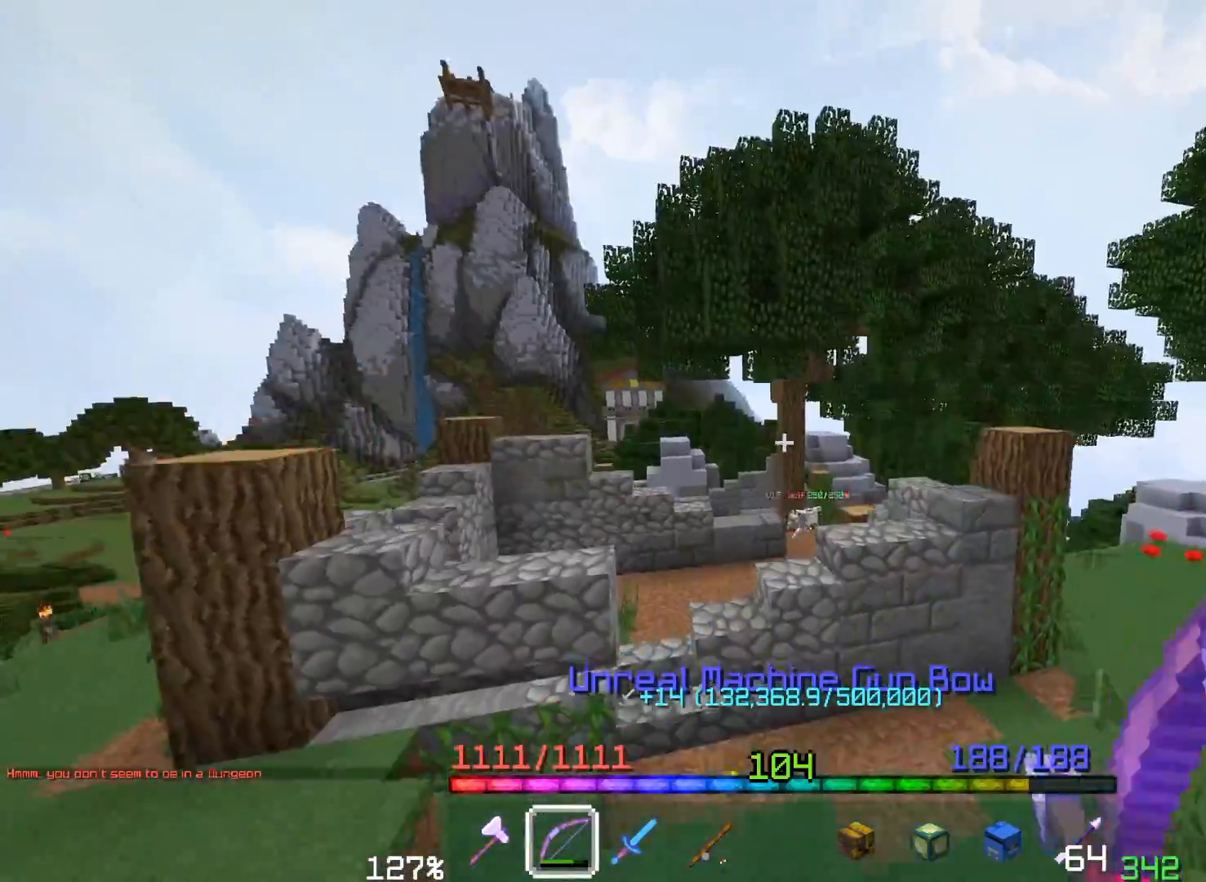
{"keys": ["space", "w"], "mouse": [], "events": [[100, "space", "up"], [200, "mouse_right", "up"], [450, "space", "down"], [500, "a", "up"]]}
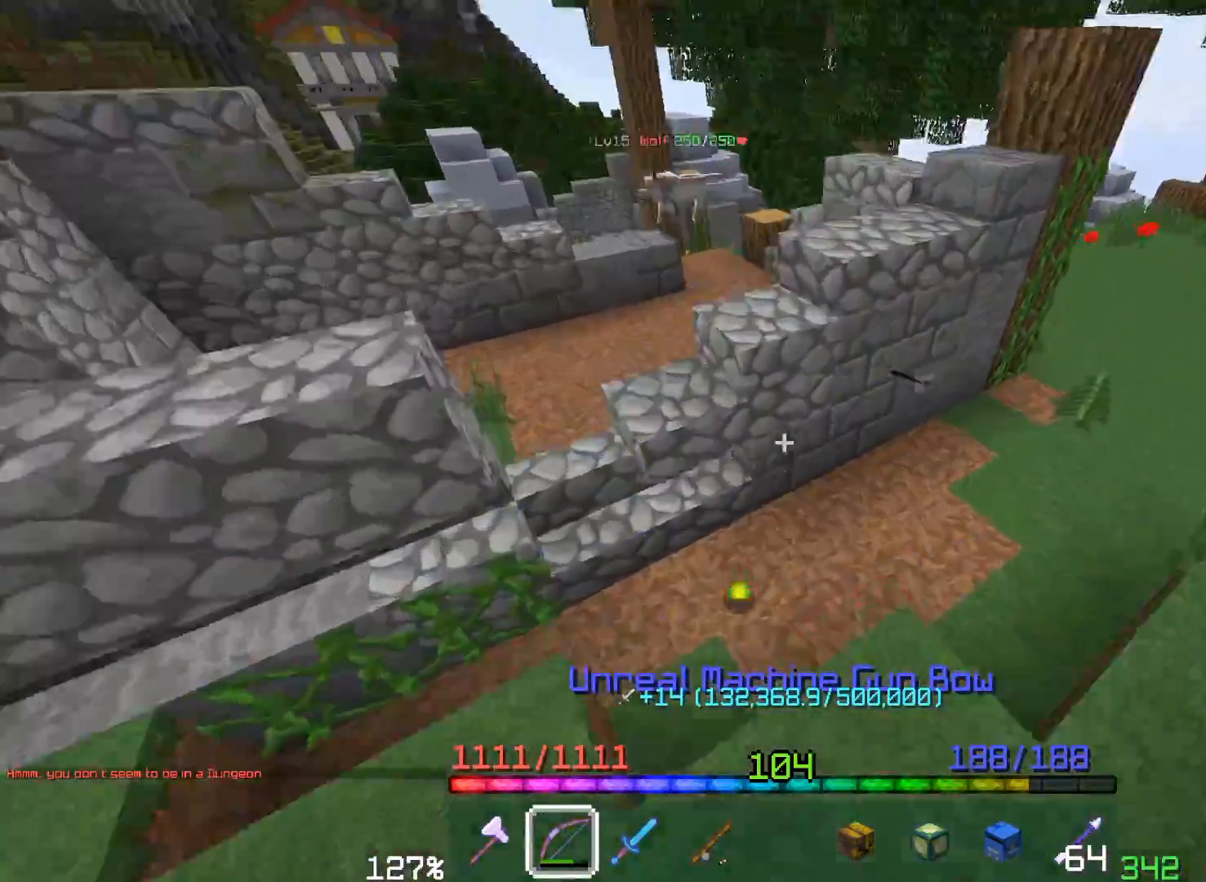
{"keys": ["d", "space", "w"], "mouse": ["right"], "events": [[200, "mouse_right", "down"], [283, "space", "up"], [467, "d", "down"], [500, "space", "down"]]}
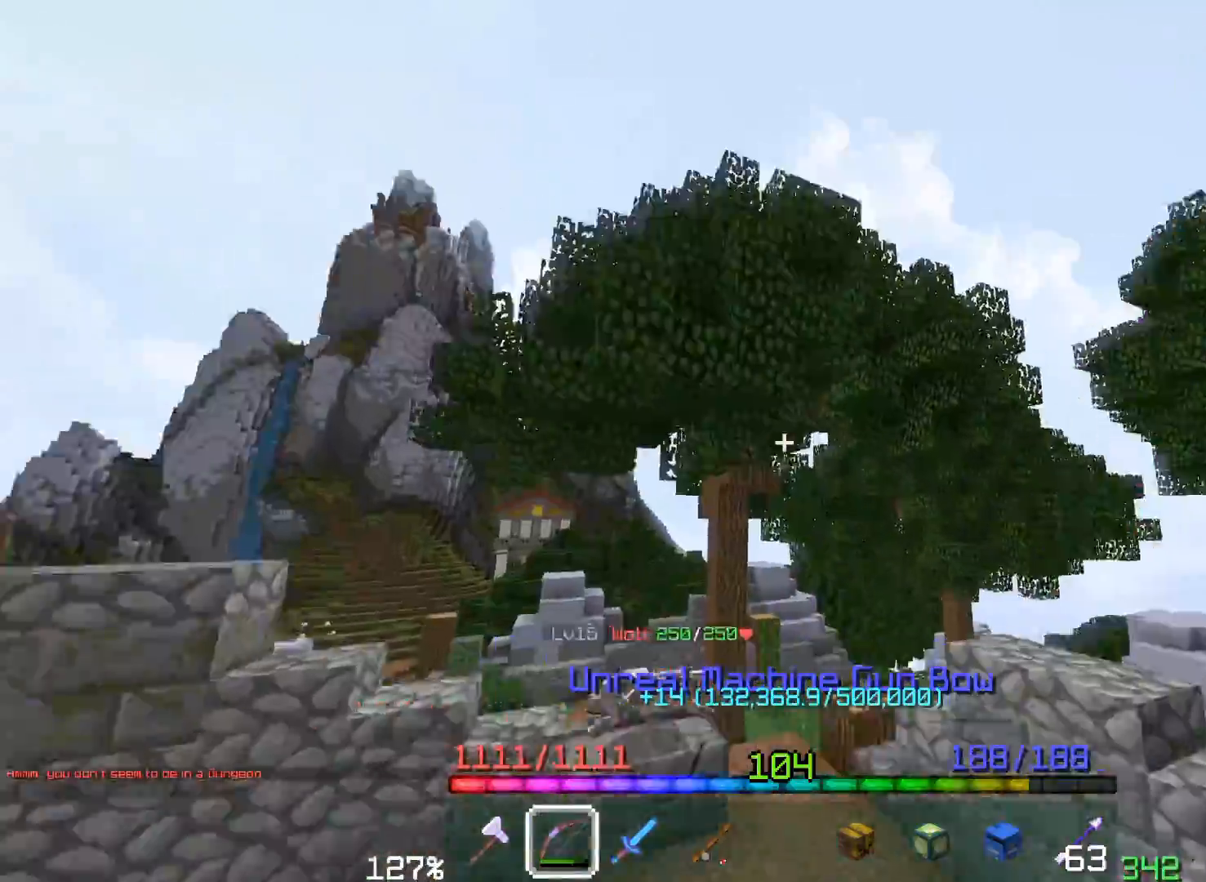
{"keys": ["d", "space", "w"], "mouse": ["right"], "events": [[17, "mouse_right", "up"], [117, "mouse_right", "down"], [367, "mouse_right", "up"], [467, "mouse_right", "down"]]}
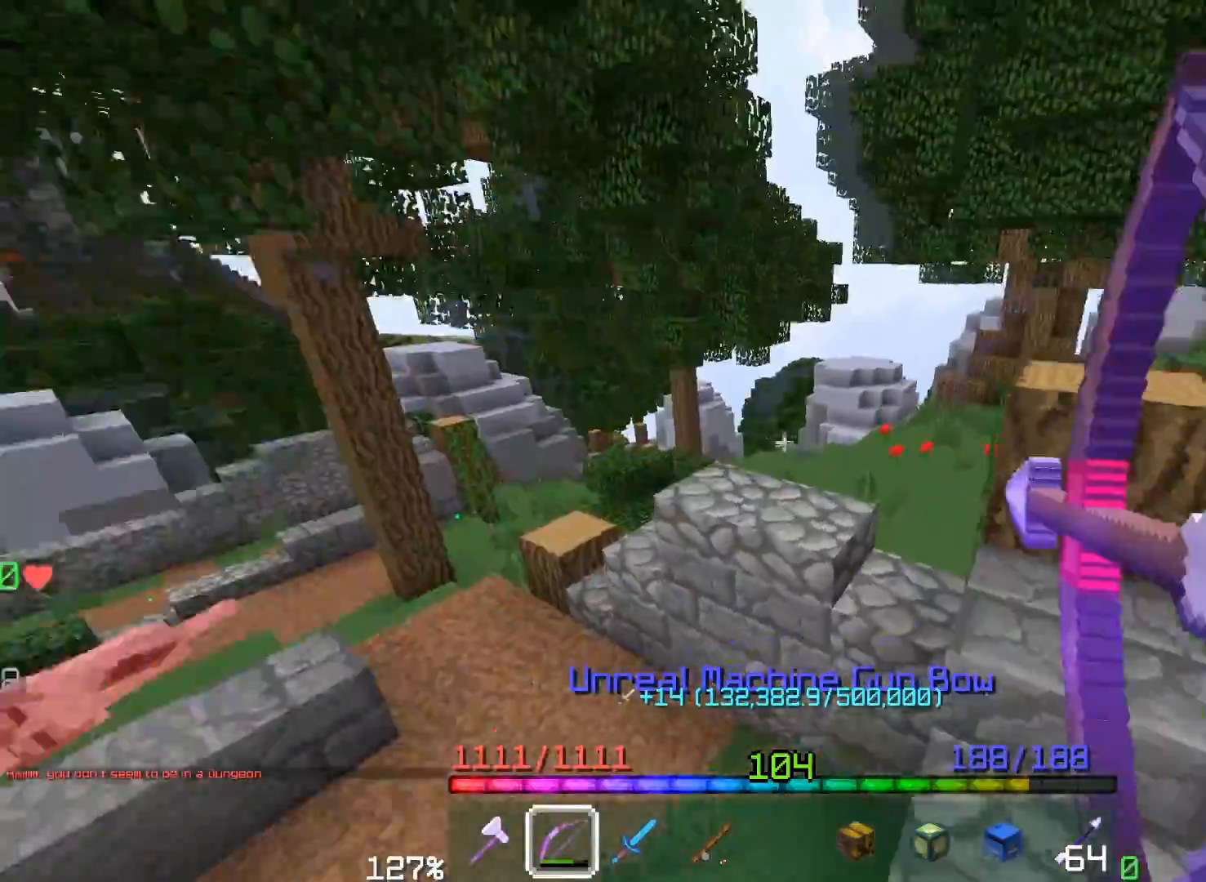
{"keys": ["d", "space", "w"], "mouse": [], "events": [[417, "mouse_right", "up"]]}
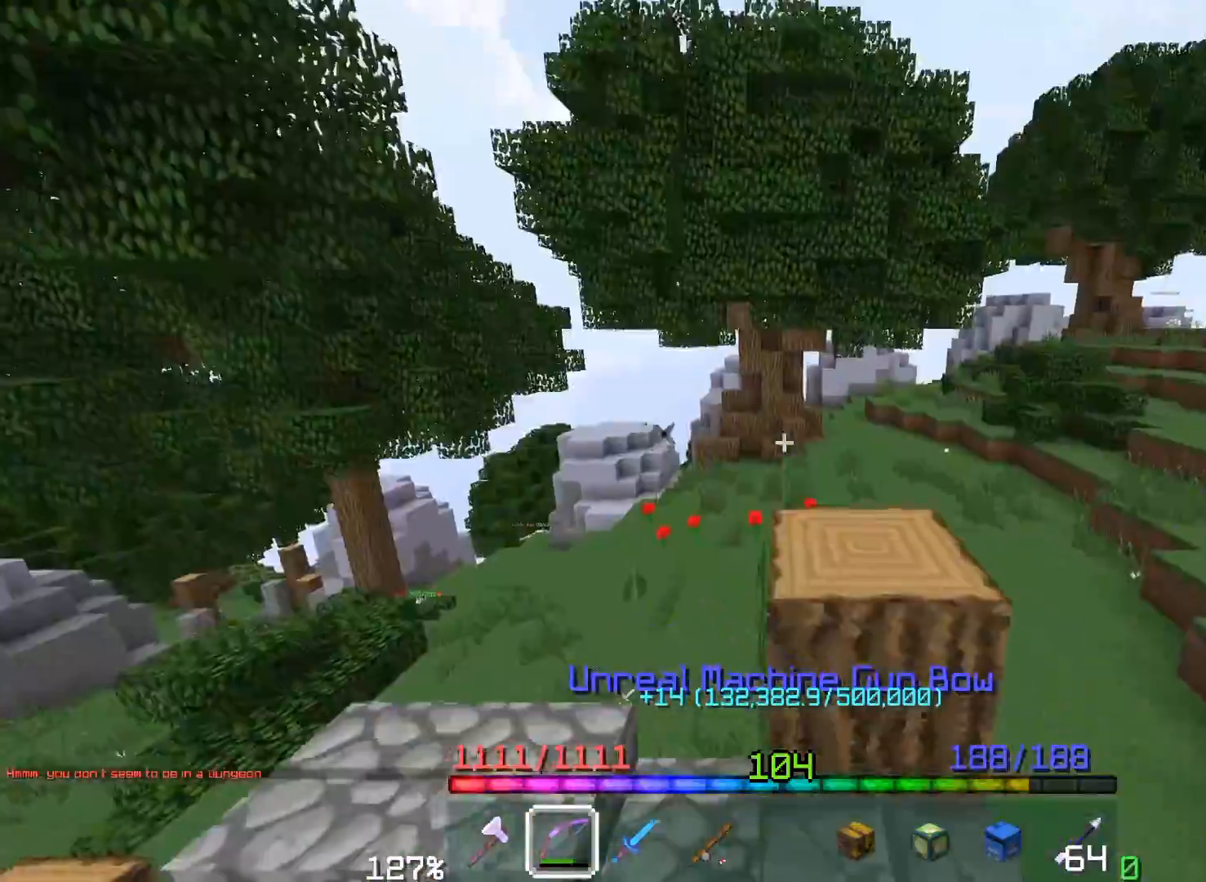
{"keys": ["d", "space", "w"], "mouse": [], "events": [[33, "mouse_right", "down"], [250, "d", "up"], [383, "d", "down"], [450, "mouse_right", "up"]]}
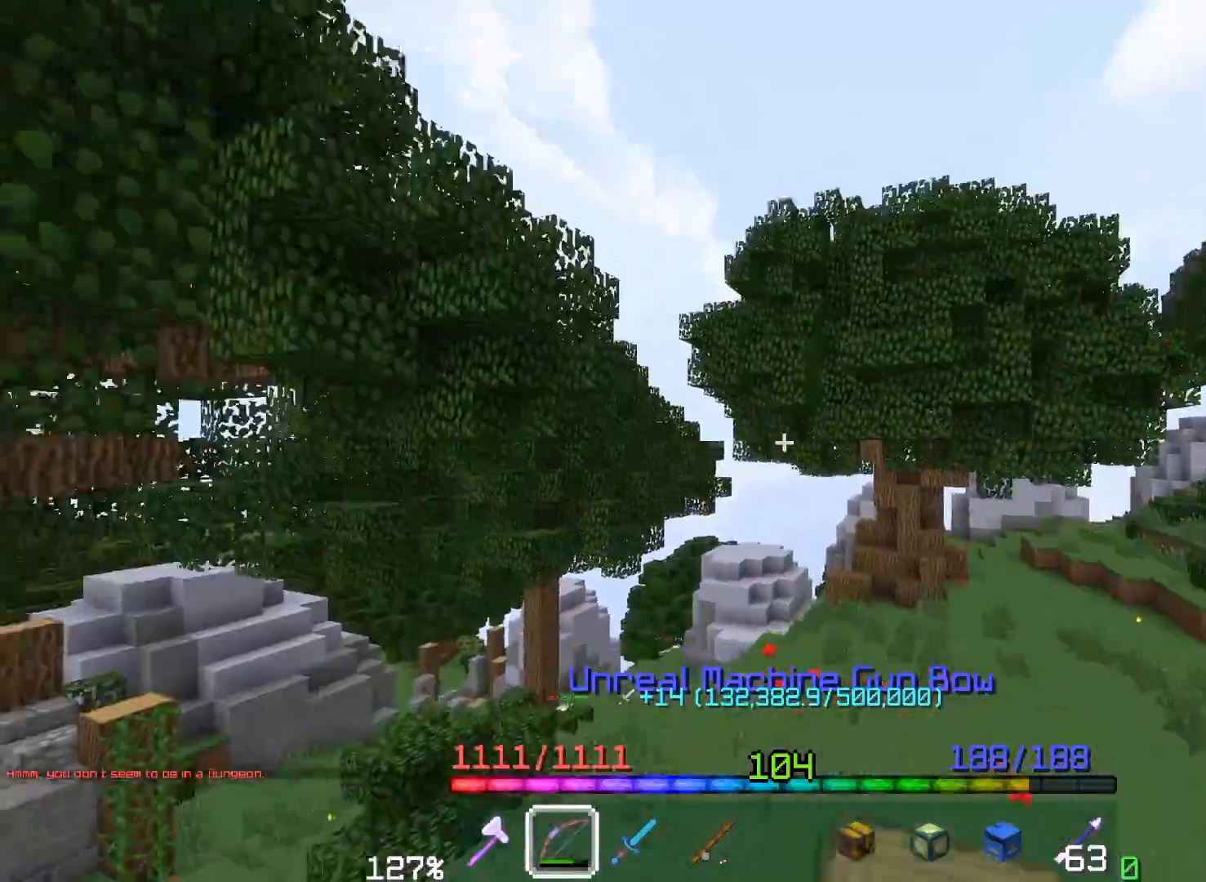
{"keys": ["space", "w"], "mouse": [], "events": [[67, "mouse_right", "down"], [317, "d", "up"], [500, "mouse_right", "up"]]}
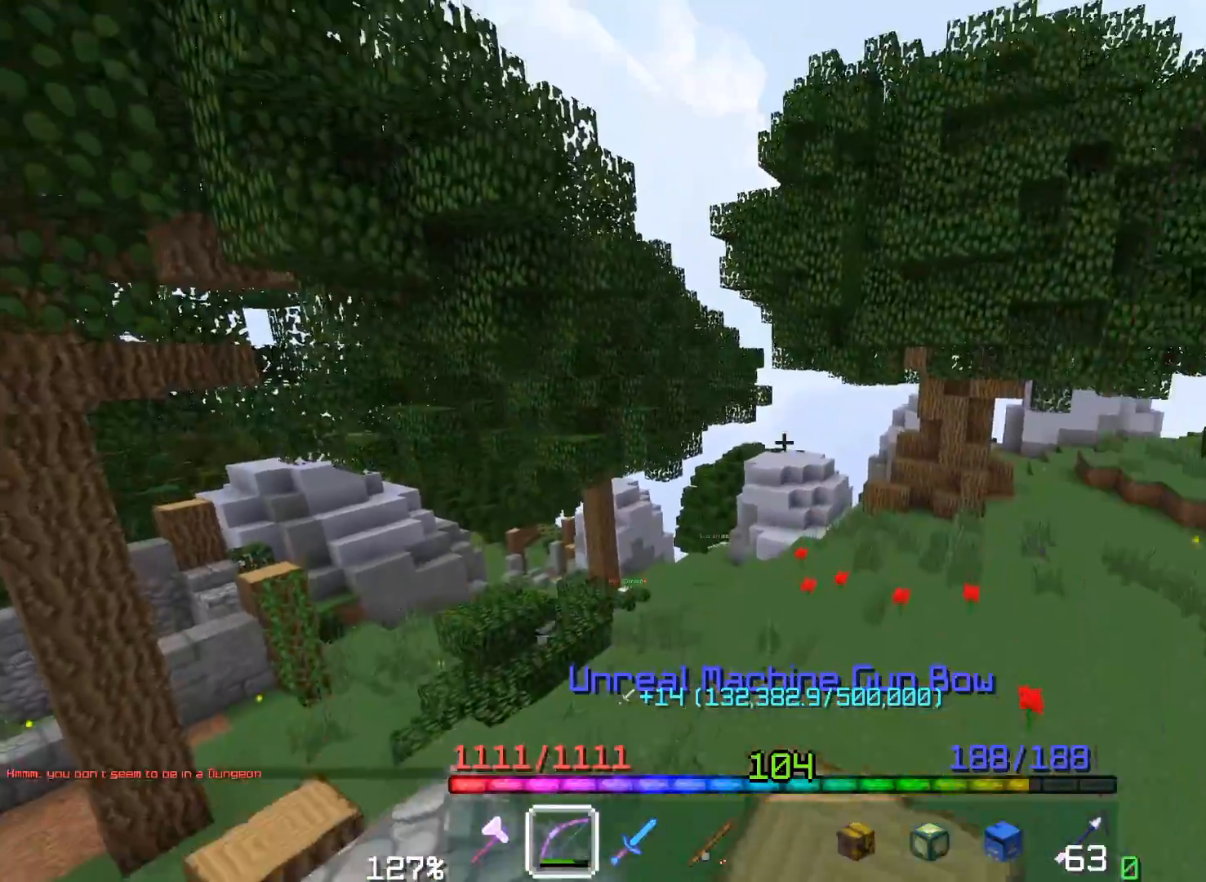
{"keys": ["a", "space", "w"], "mouse": ["right"], "events": [[117, "mouse_right", "down"], [183, "space", "up"], [233, "a", "down"], [367, "space", "down"]]}
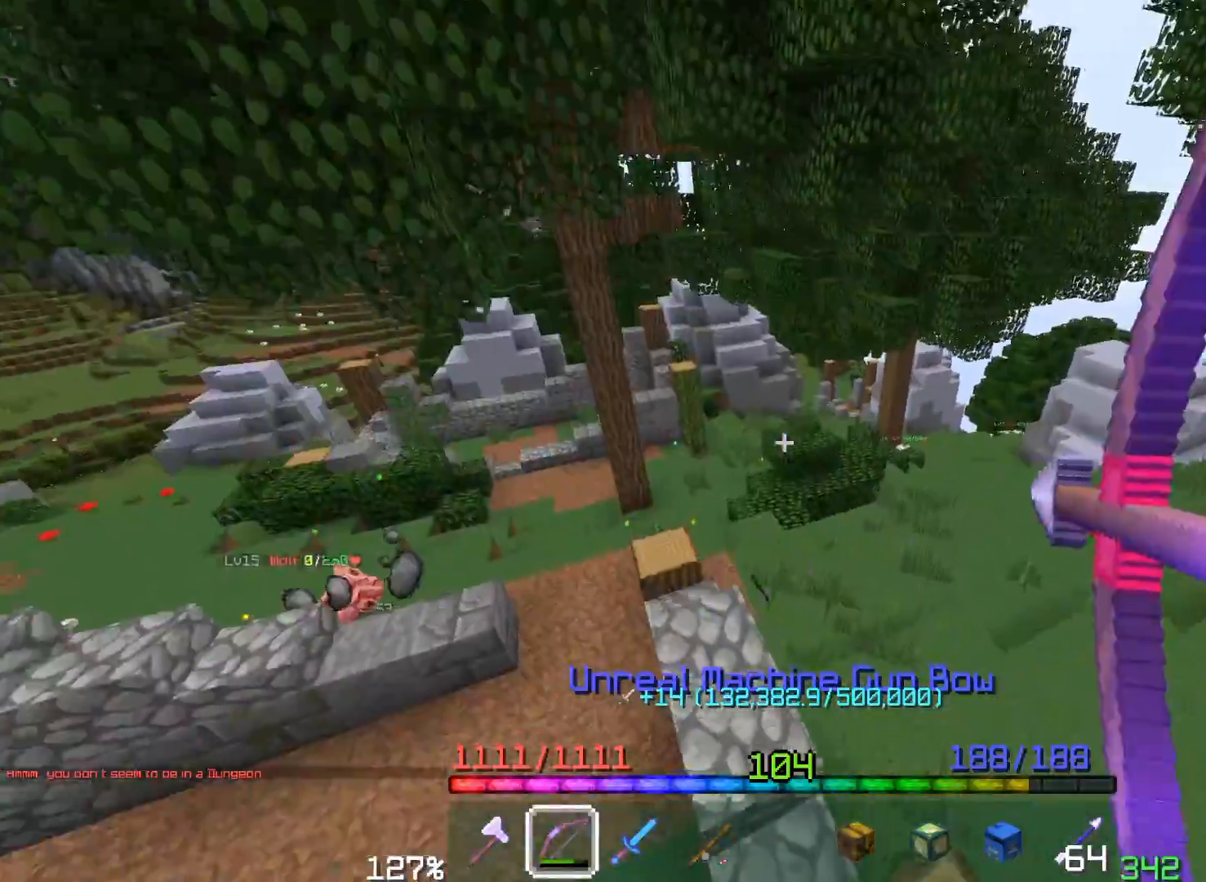
{"keys": ["d", "space", "w"], "mouse": [], "events": [[67, "mouse_right", "up"], [150, "mouse_right", "down"], [200, "a", "up"], [267, "d", "down"], [483, "mouse_right", "up"]]}
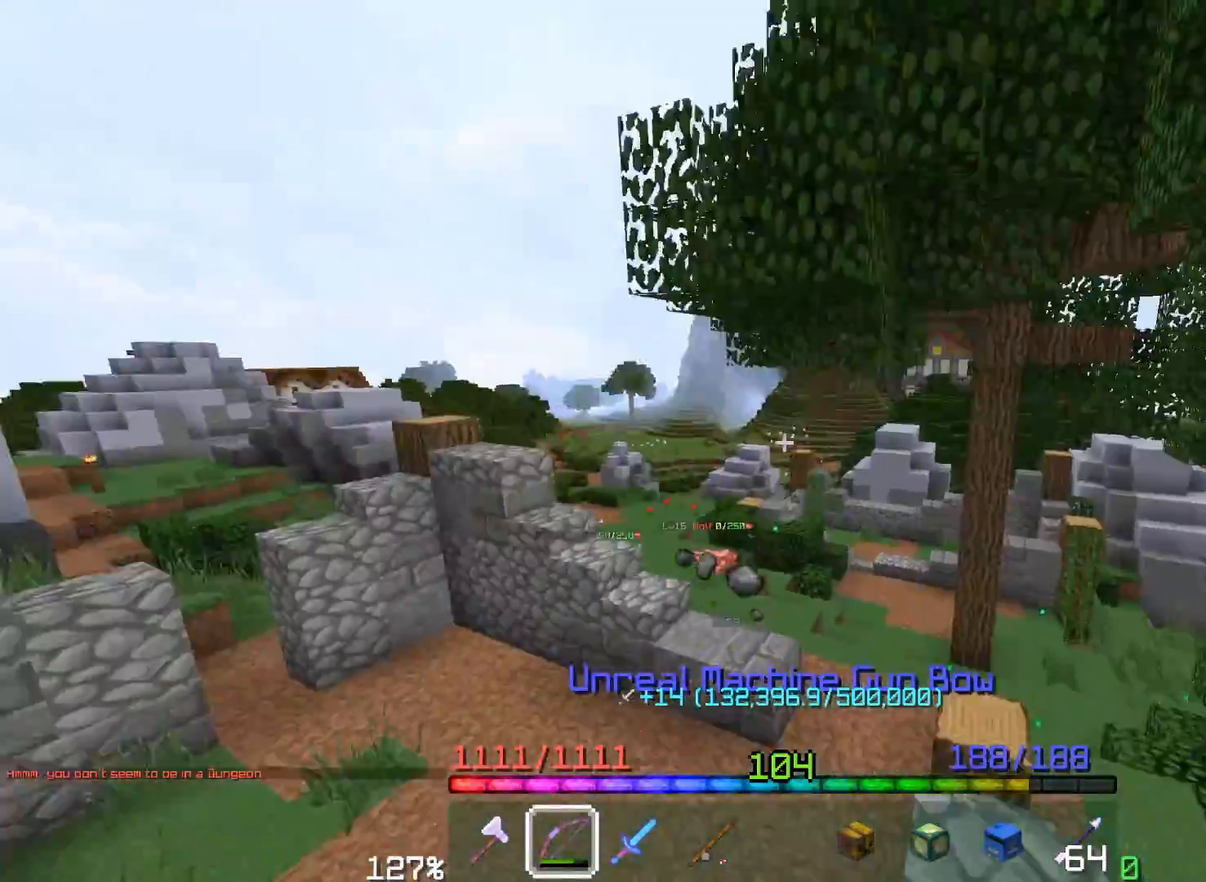
{"keys": ["space", "w"], "mouse": [], "events": [[67, "mouse_right", "down"], [117, "d", "up"], [117, "mouse_right", "up"], [267, "space", "up"], [500, "space", "down"]]}
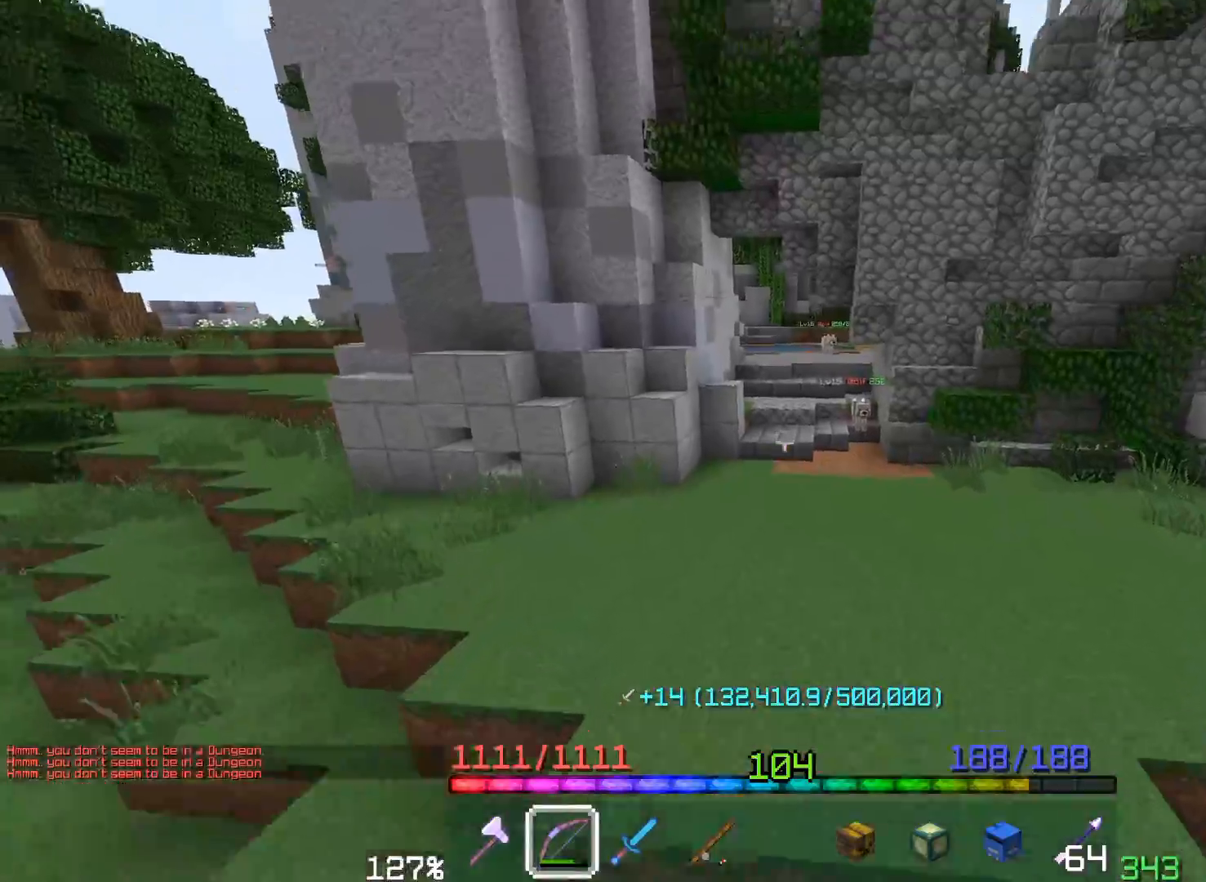
{"keys": ["w"], "mouse": ["right"], "events": [[350, "mouse_right", "down"], [433, "space", "up"]]}
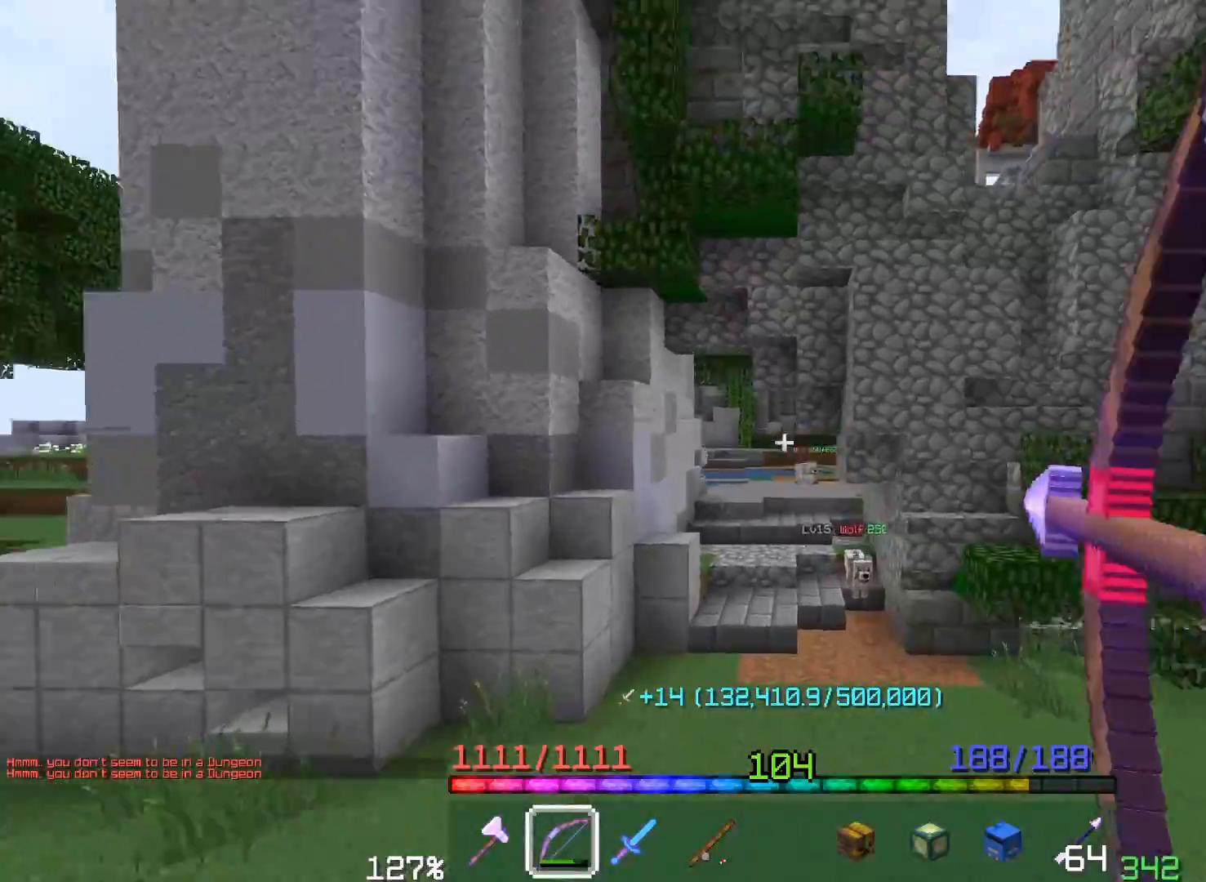
{"keys": ["w"], "mouse": [], "events": [[50, "a", "down"], [50, "mouse_right", "up"], [50, "space", "down"], [150, "mouse_right", "down"], [200, "a", "up"], [367, "mouse_right", "up"], [467, "space", "up"]]}
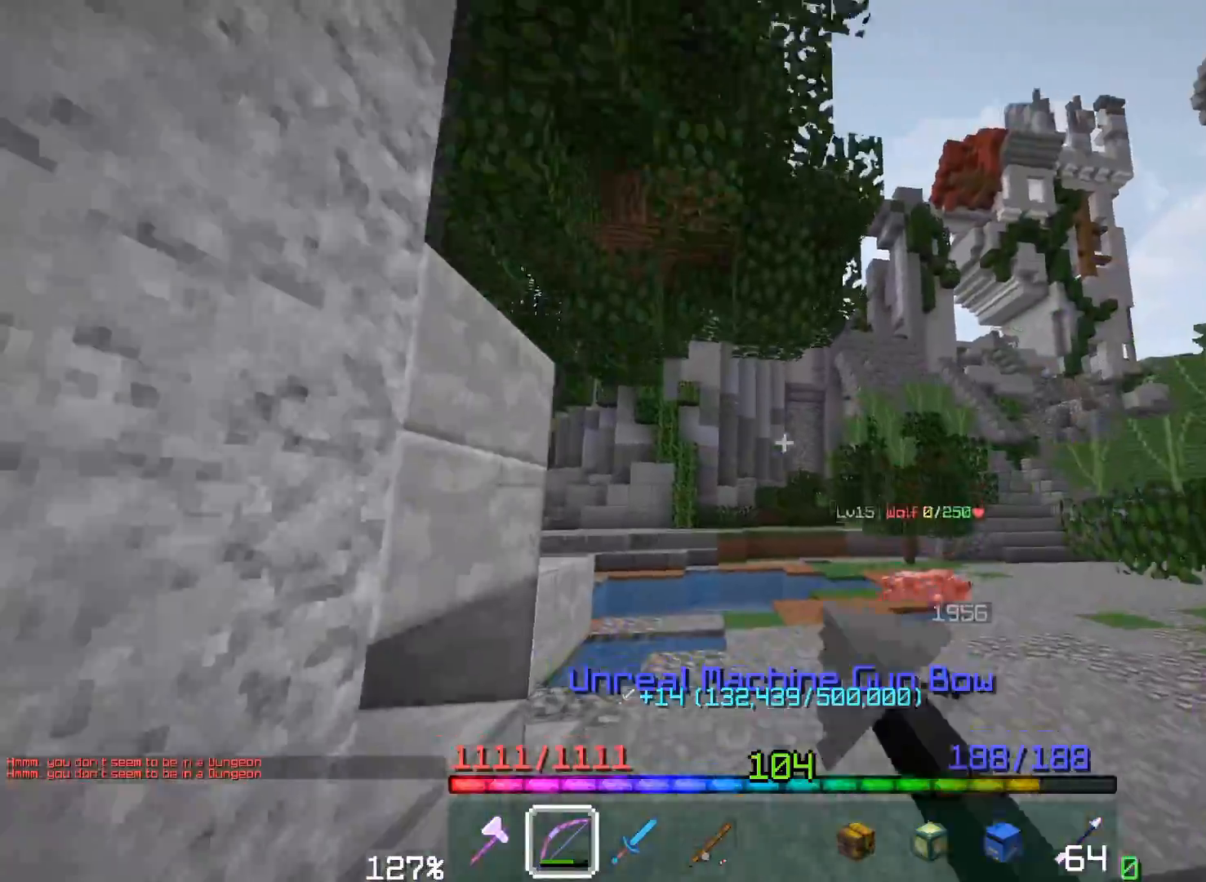
{"keys": ["space", "w"], "mouse": [], "events": [[117, "space", "down"]]}
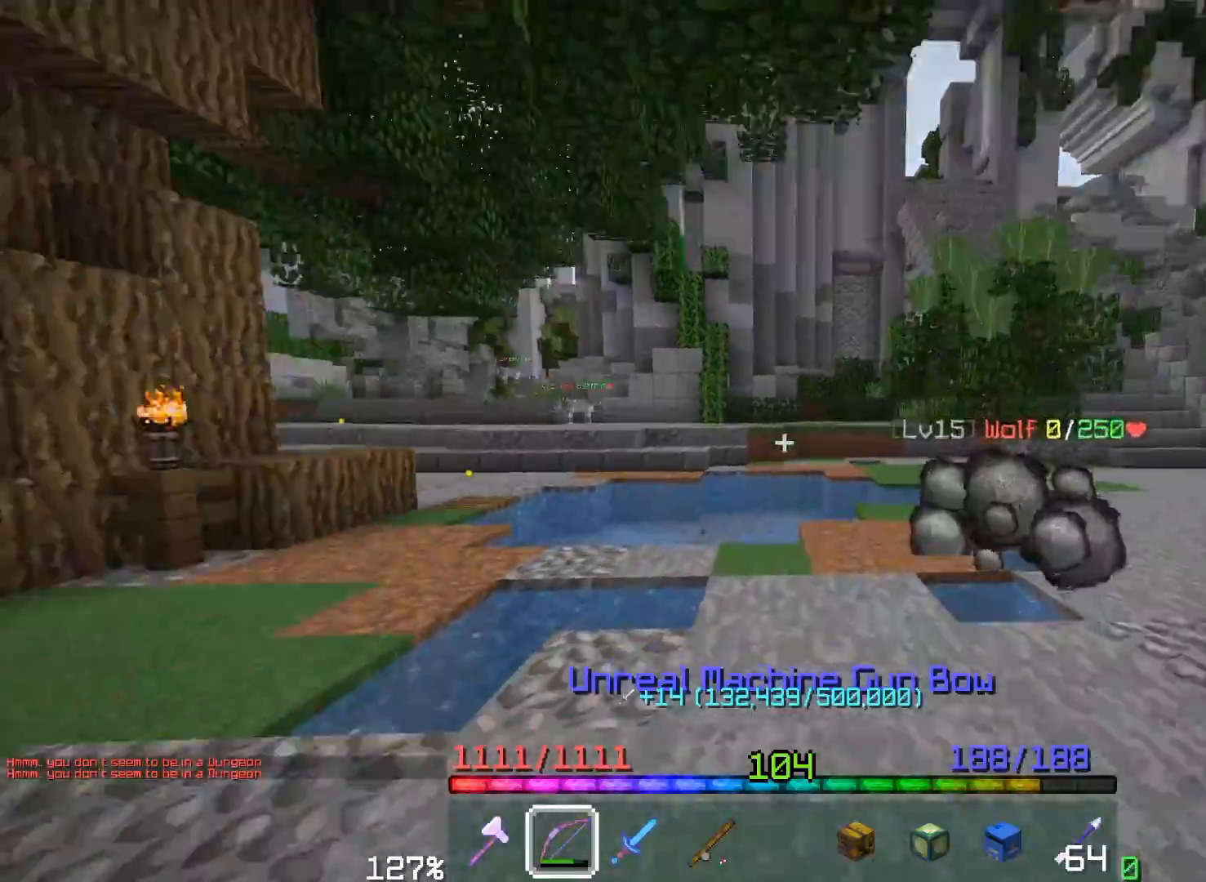
{"keys": ["space", "w"], "mouse": [], "events": [[33, "space", "up"], [300, "space", "down"]]}
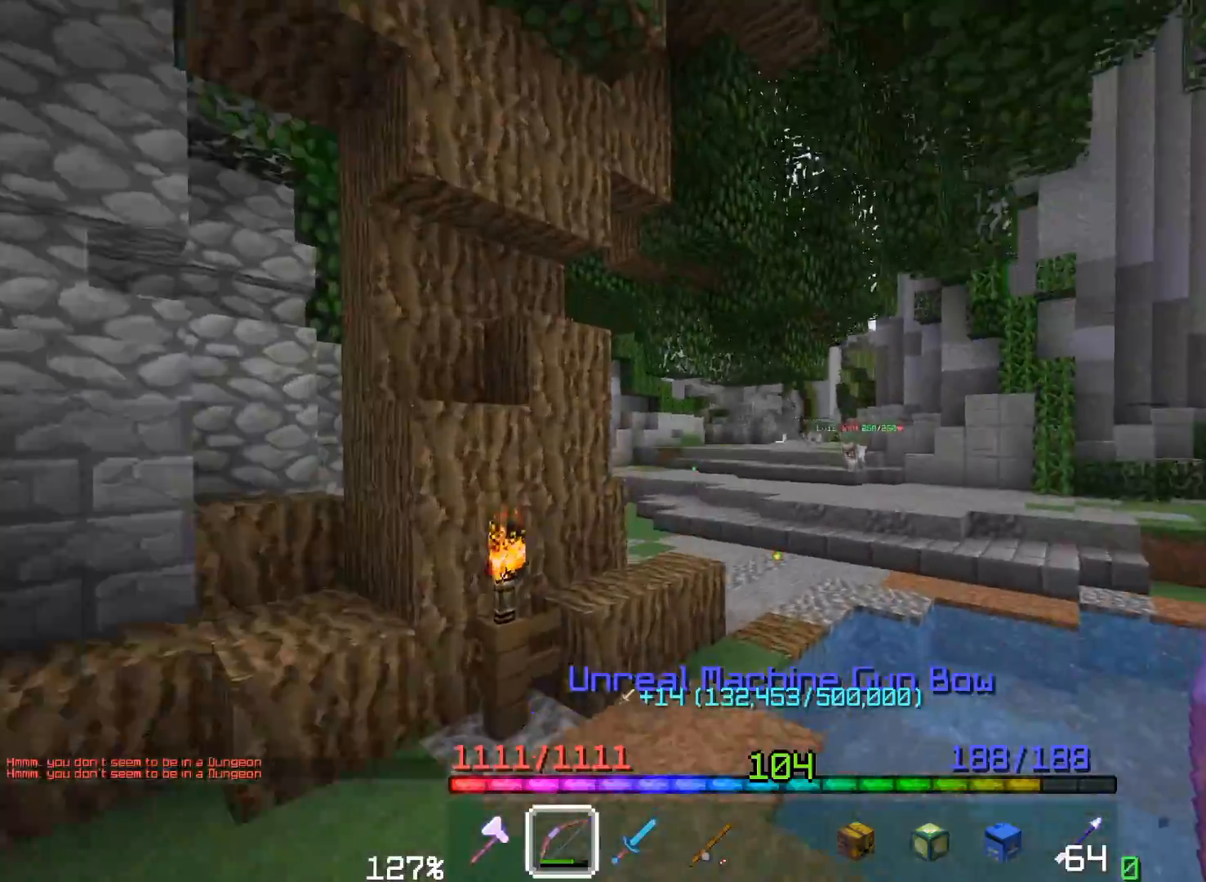
{"keys": ["w"], "mouse": ["right"], "events": [[83, "mouse_right", "down"], [167, "space", "up"]]}